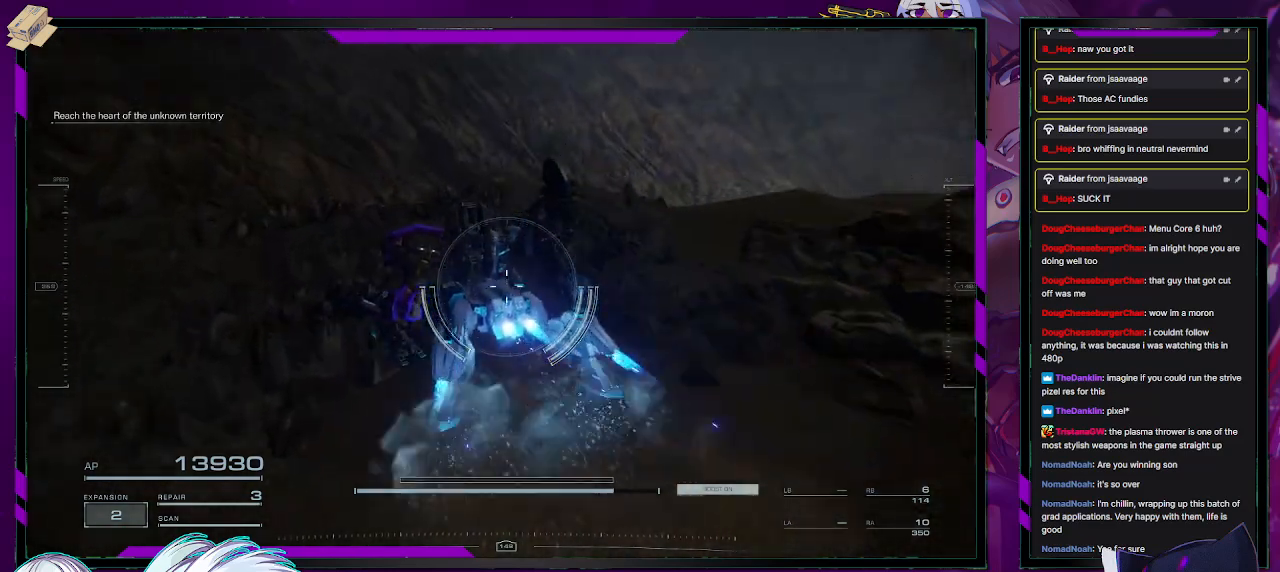
Gameplay with a controller (Xbox layout); each line is a JSON object with the inputs held at the frame after it. "events" lists button and stick changes between this image and that frame as [ms after this image, input, new state], when the widget could be followed in between.
{"buttons": [], "left_stick": "up-left", "right_stick": "down-right", "events": [[350, "right_stick", "down-right"]]}
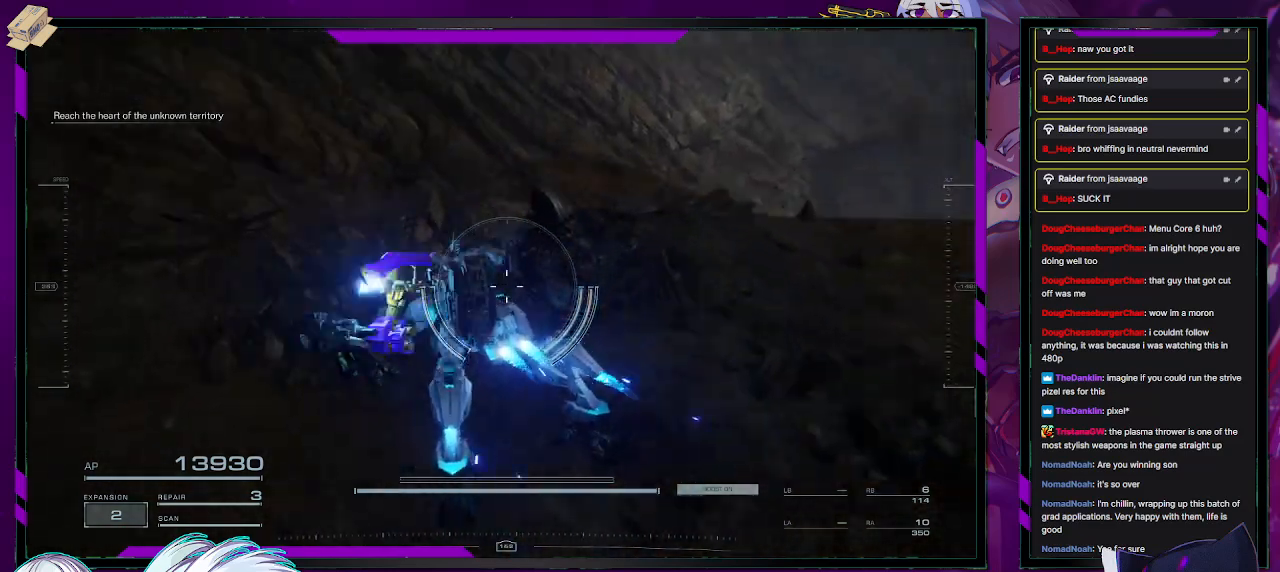
{"buttons": [], "left_stick": "up-left", "right_stick": "down-right", "events": [[167, "right_stick", "center"], [483, "right_stick", "down-right"]]}
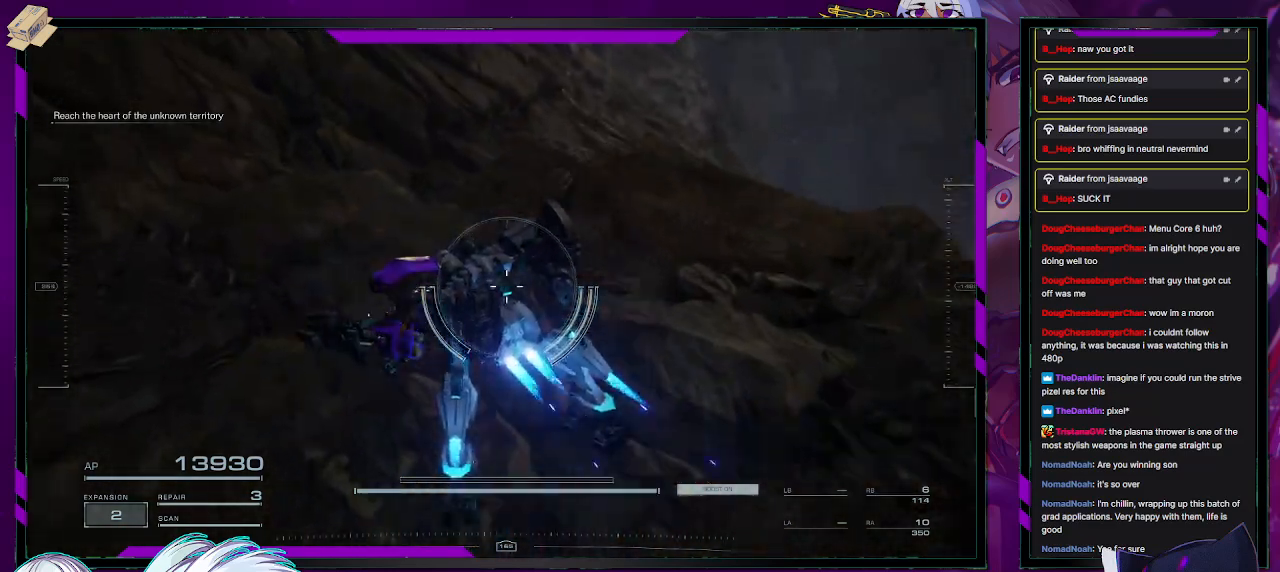
{"buttons": [], "left_stick": "up-left", "right_stick": "center", "events": [[417, "right_stick", "center"]]}
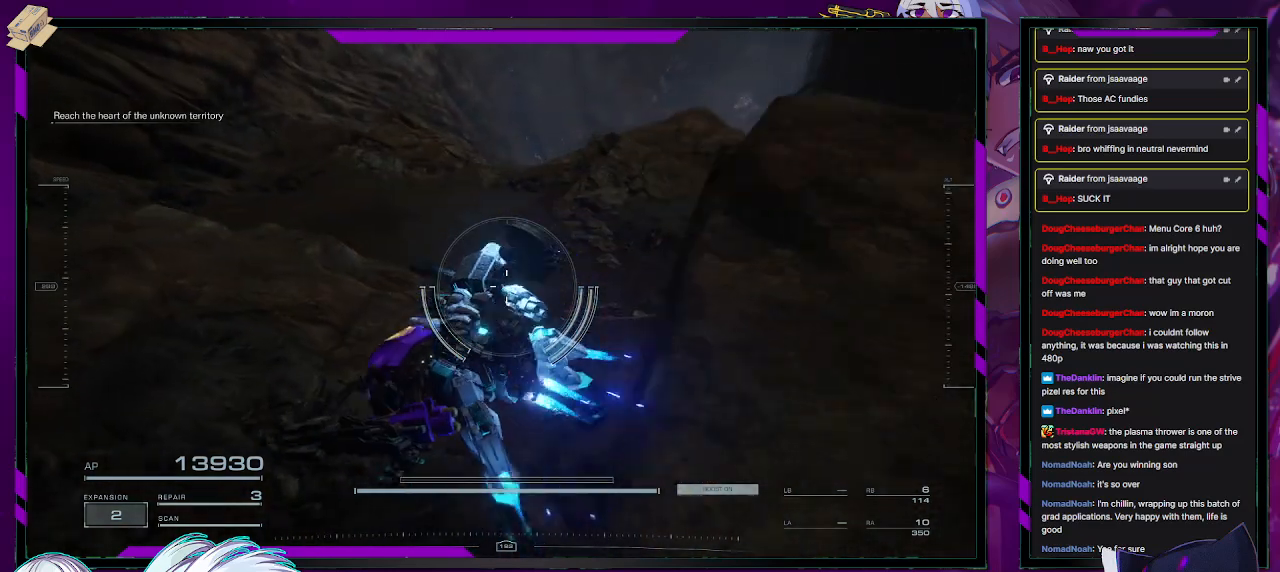
{"buttons": [], "left_stick": "up-left", "right_stick": "center", "events": []}
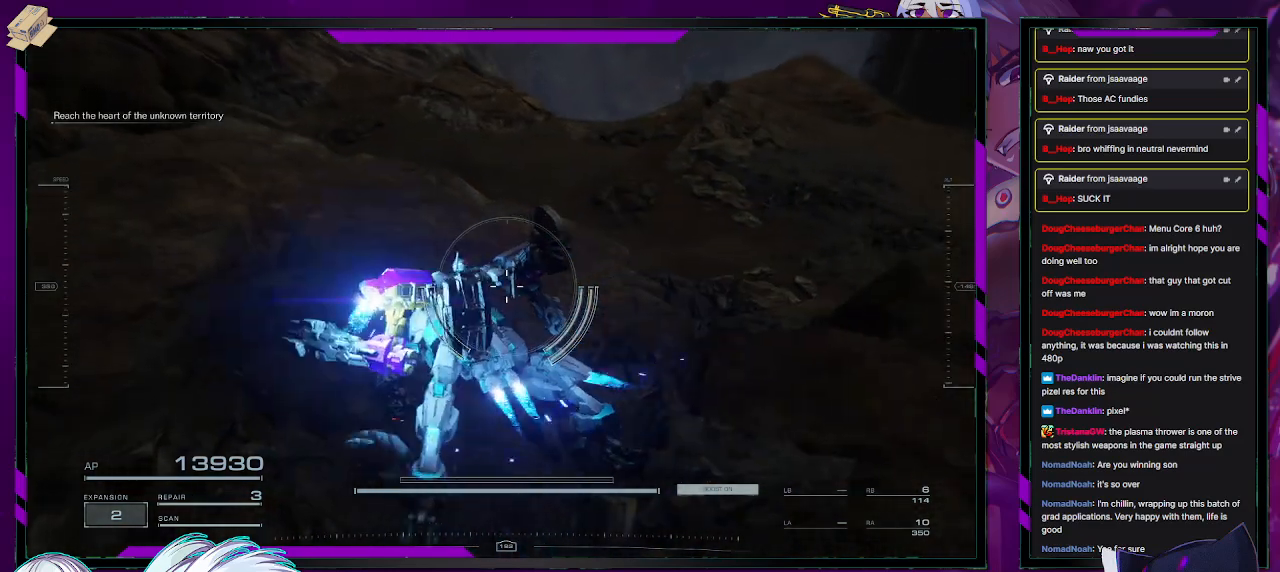
{"buttons": [], "left_stick": "up", "right_stick": "center", "events": [[33, "left_stick", "up"], [67, "right_stick", "right"], [400, "right_stick", "center"]]}
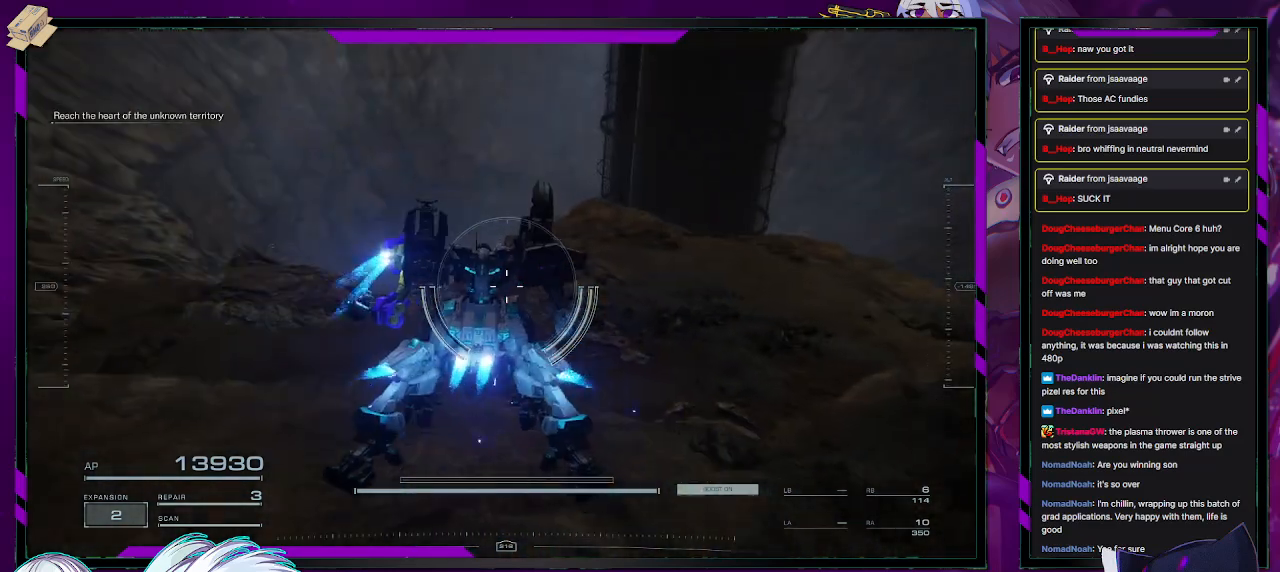
{"buttons": [], "left_stick": "up", "right_stick": "center", "events": []}
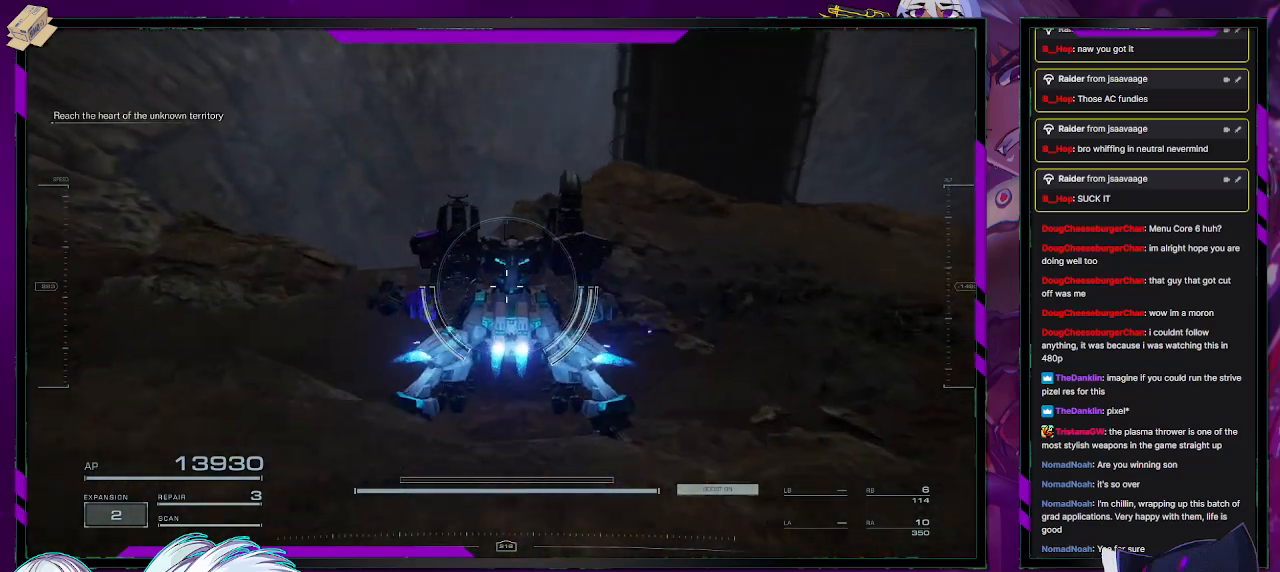
{"buttons": [], "left_stick": "up", "right_stick": "center", "events": [[67, "right_stick", "right"], [217, "right_stick", "up-right"], [350, "right_stick", "center"]]}
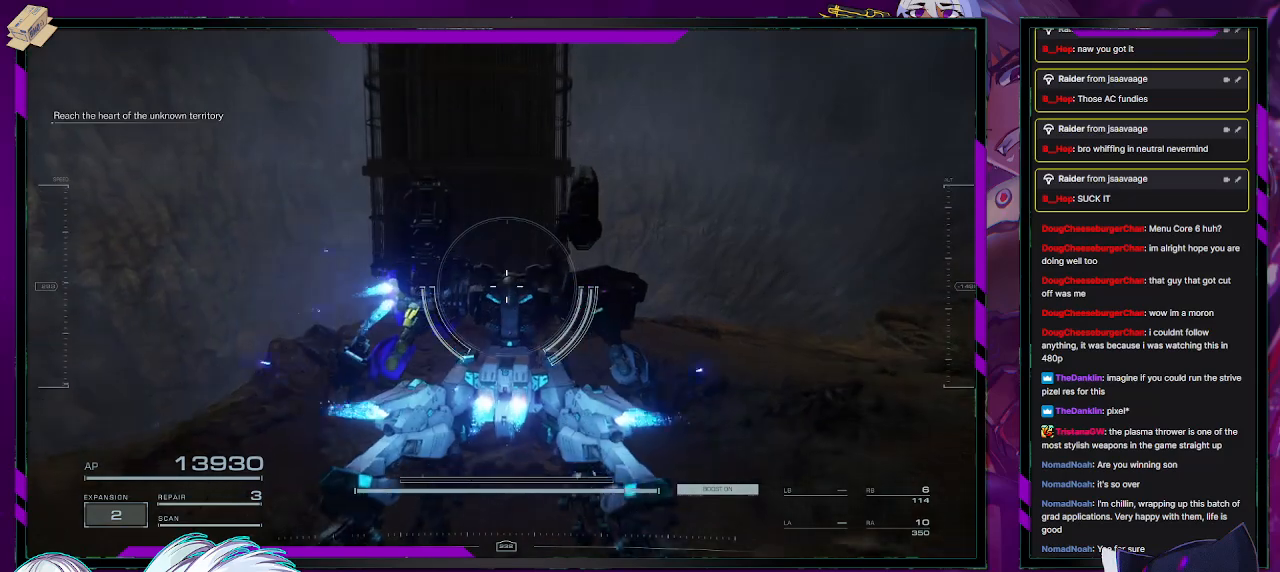
{"buttons": [], "left_stick": "up", "right_stick": "down-right", "events": [[483, "right_stick", "down-right"]]}
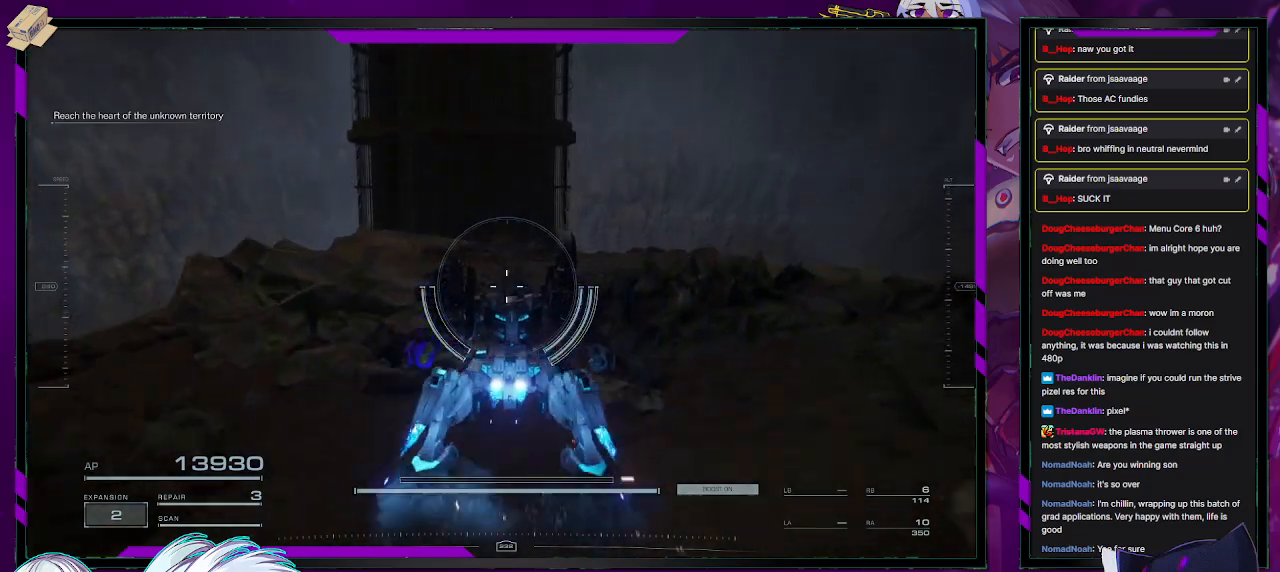
{"buttons": [], "left_stick": "up-right", "right_stick": "center", "events": [[300, "left_stick", "up-right"], [367, "right_stick", "center"]]}
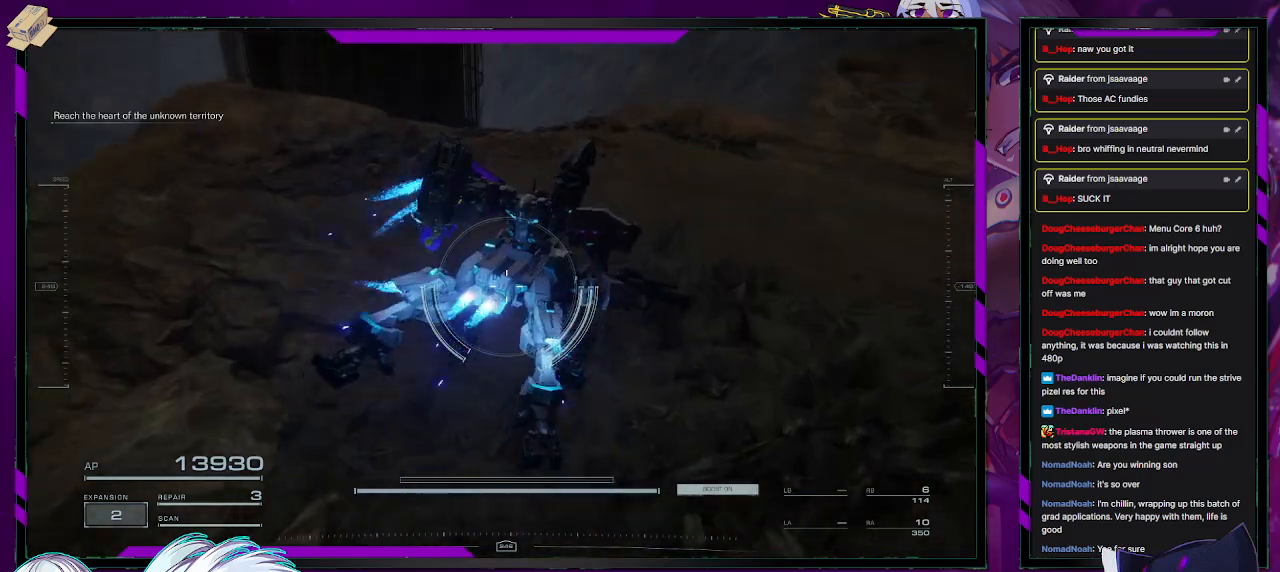
{"buttons": [], "left_stick": "up-right", "right_stick": "down-right", "events": [[217, "right_stick", "down-right"]]}
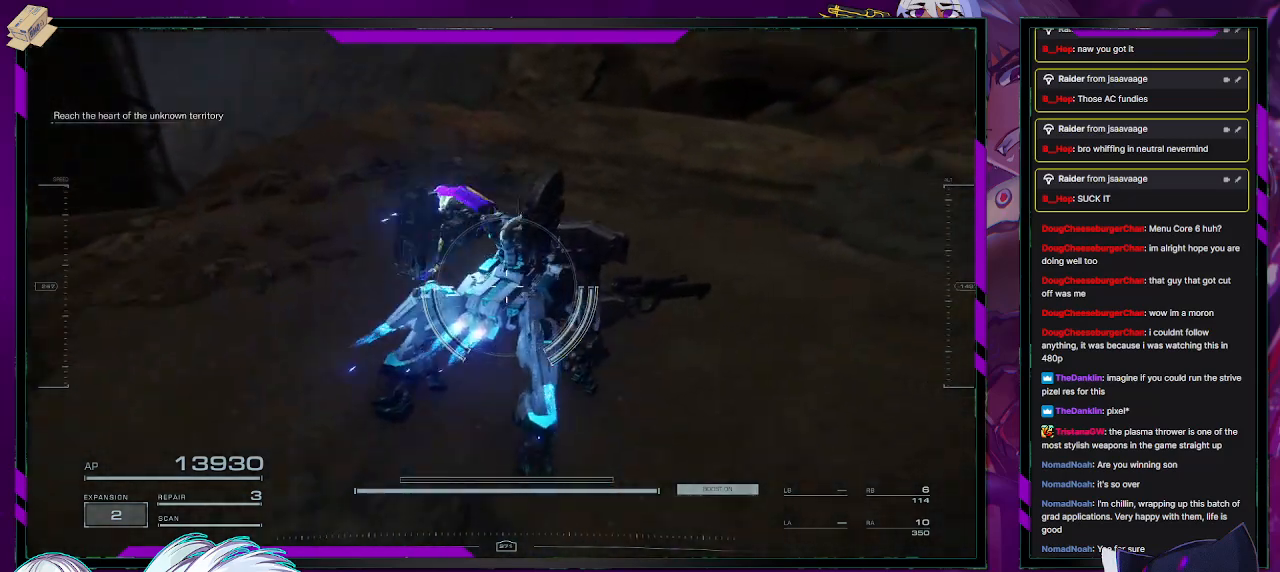
{"buttons": [], "left_stick": "up-right", "right_stick": "center", "events": [[100, "left_stick", "up"], [100, "right_stick", "center"], [167, "right_stick", "up"], [333, "right_stick", "center"], [483, "left_stick", "up-right"]]}
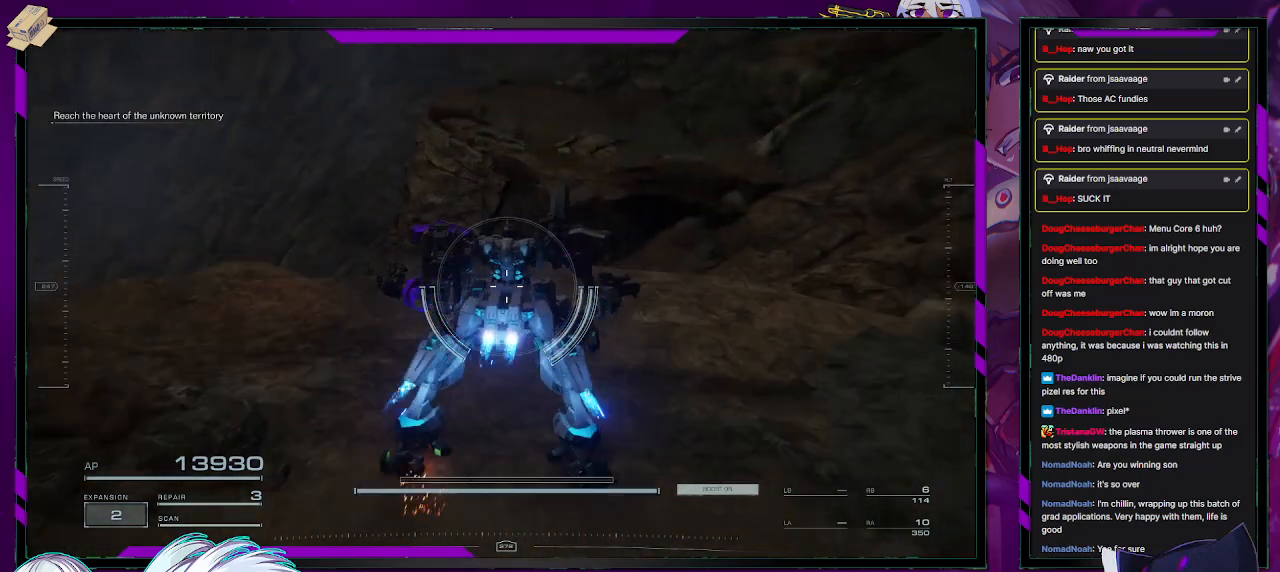
{"buttons": [], "left_stick": "up-right", "right_stick": "left", "events": [[417, "right_stick", "left"]]}
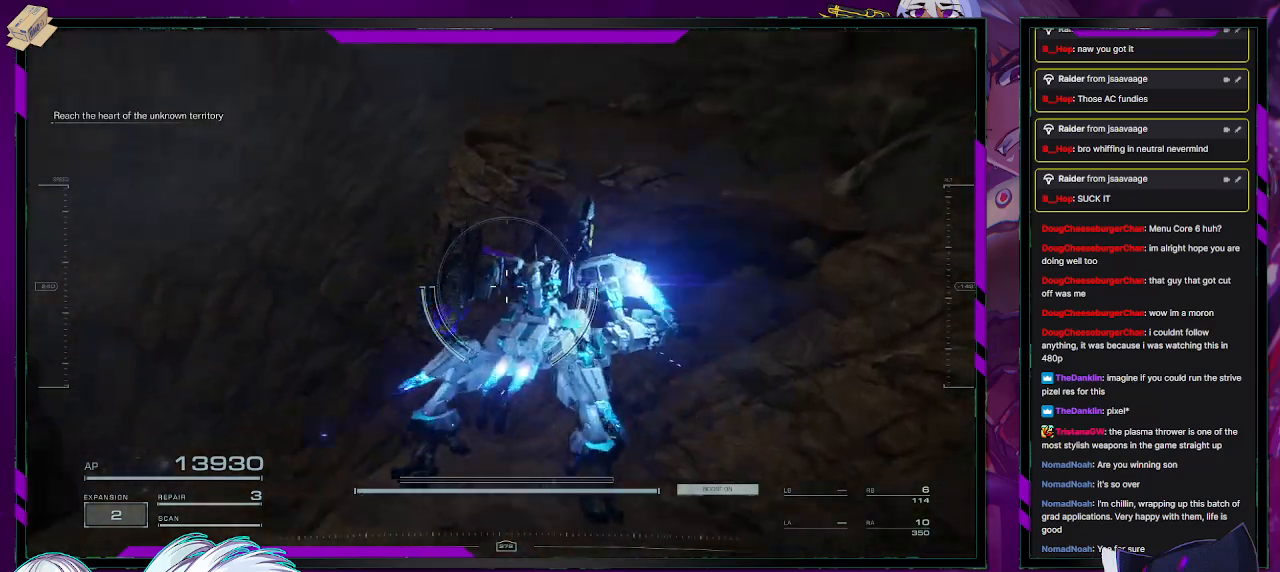
{"buttons": [], "left_stick": "up-right", "right_stick": "down-left", "events": [[100, "right_stick", "down-left"]]}
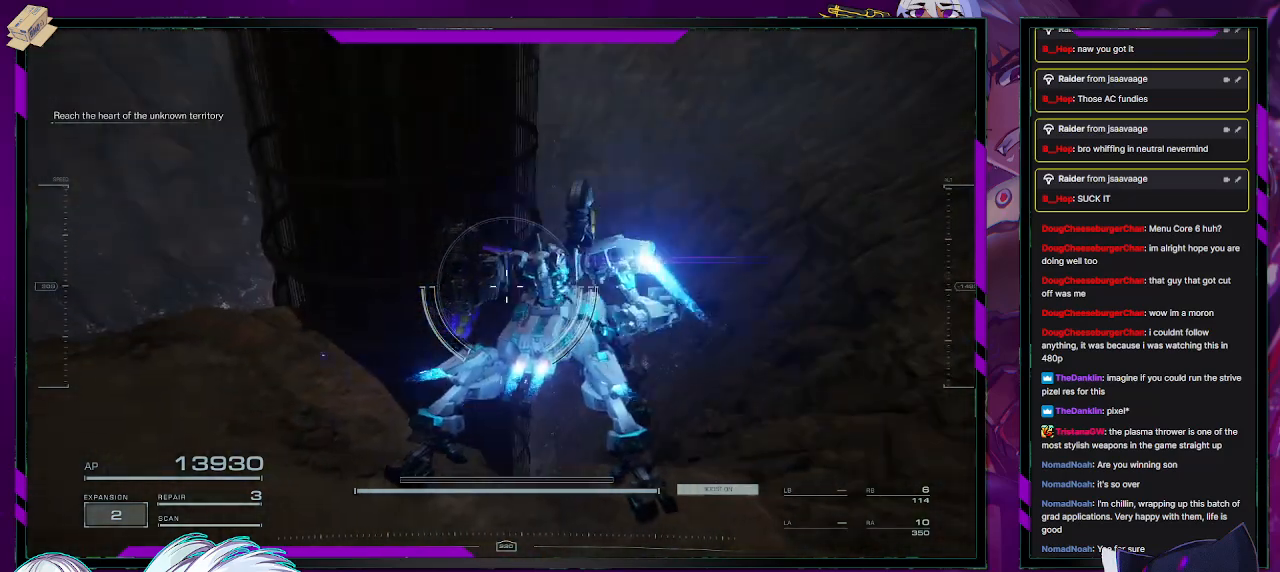
{"buttons": [], "left_stick": "right", "right_stick": "center", "events": [[17, "right_stick", "center"], [333, "left_stick", "right"]]}
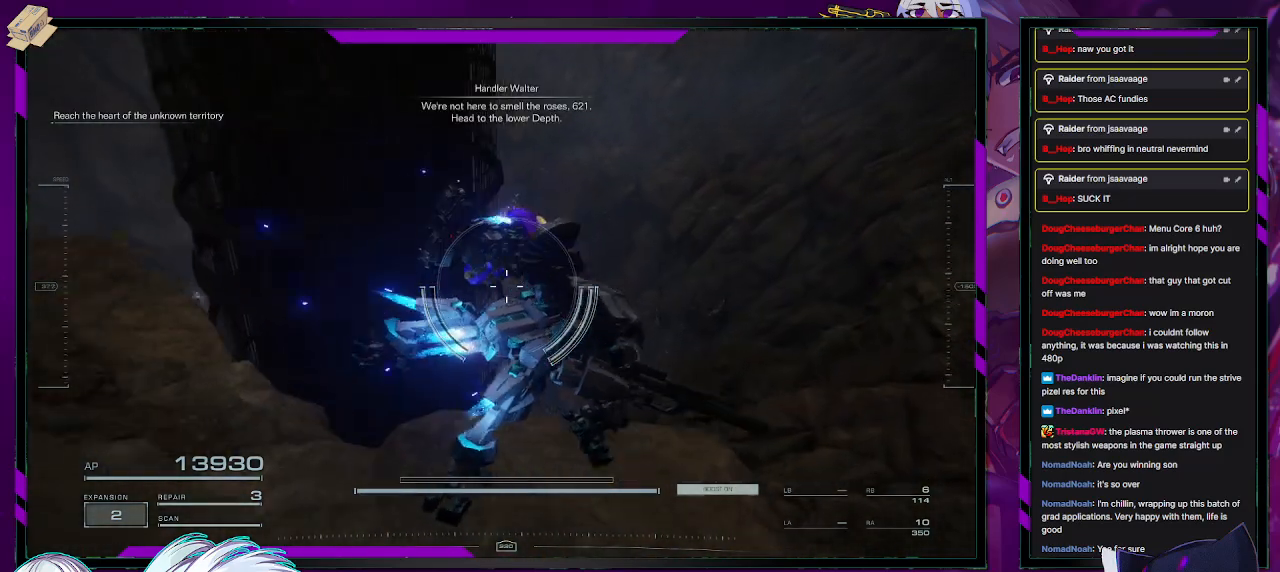
{"buttons": [], "left_stick": "down-right", "right_stick": "center", "events": [[33, "left_stick", "down-right"]]}
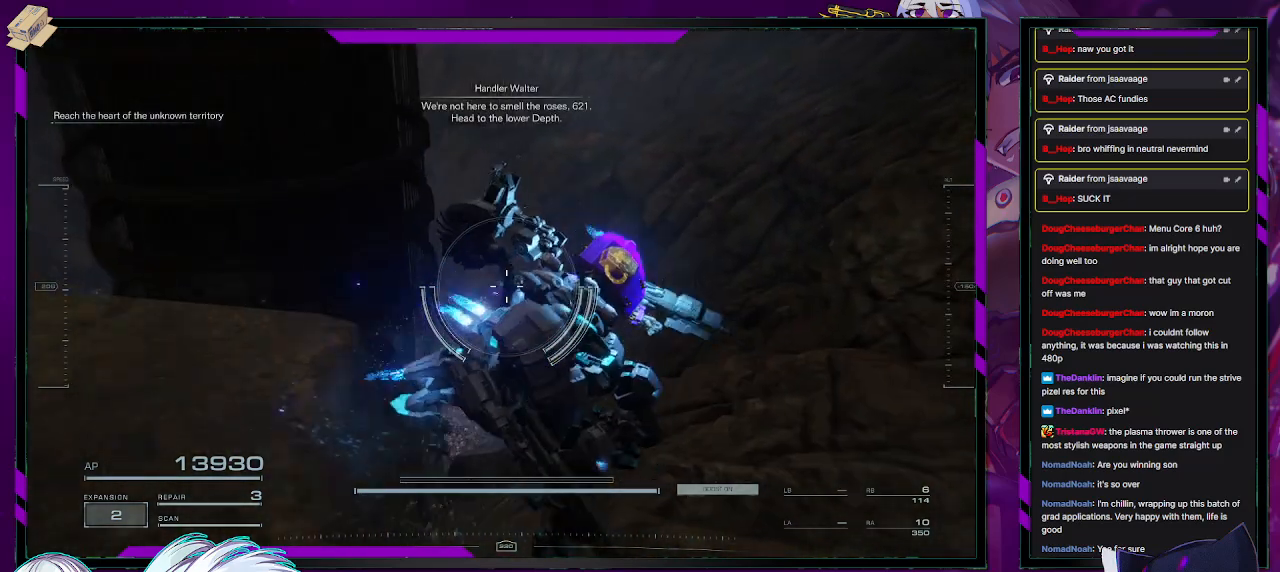
{"buttons": [], "left_stick": "down-right", "right_stick": "center", "events": [[83, "left_stick", "down"], [433, "left_stick", "down-right"]]}
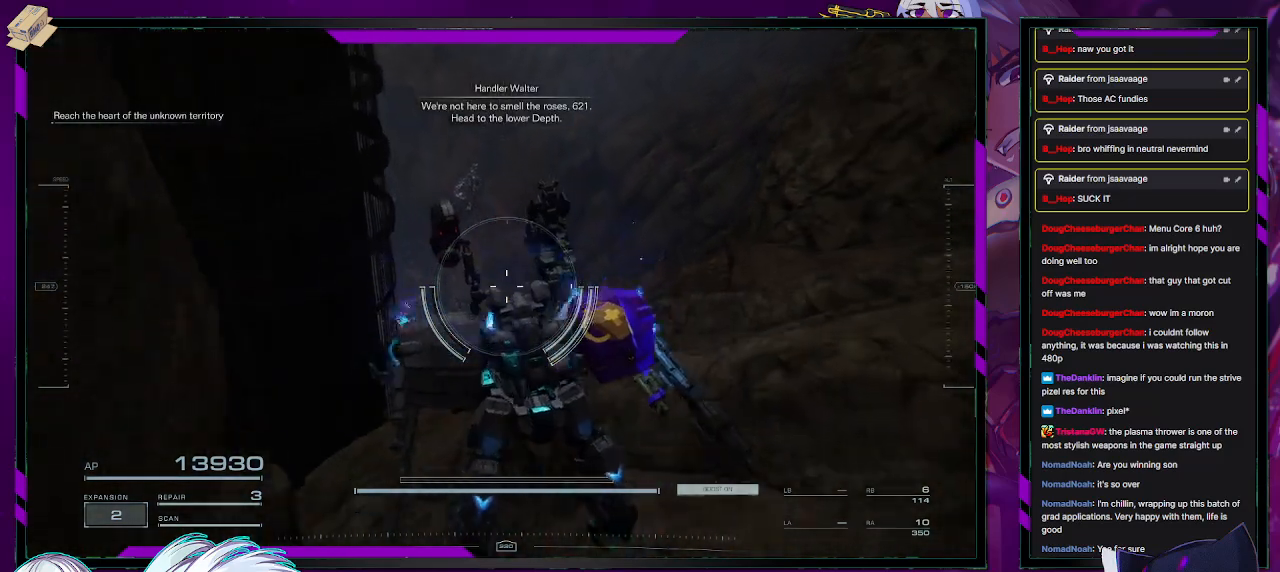
{"buttons": [], "left_stick": "up-right", "right_stick": "left", "events": [[183, "left_stick", "center"], [383, "right_stick", "left"], [467, "left_stick", "up-right"]]}
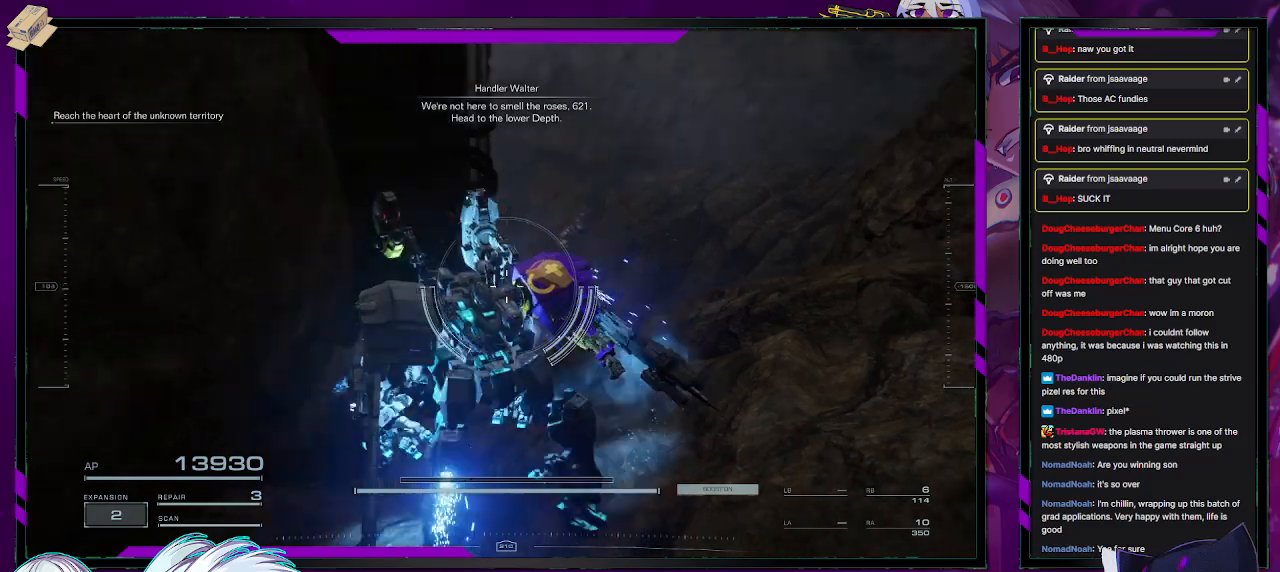
{"buttons": [], "left_stick": "up-right", "right_stick": "center", "events": [[100, "right_stick", "center"]]}
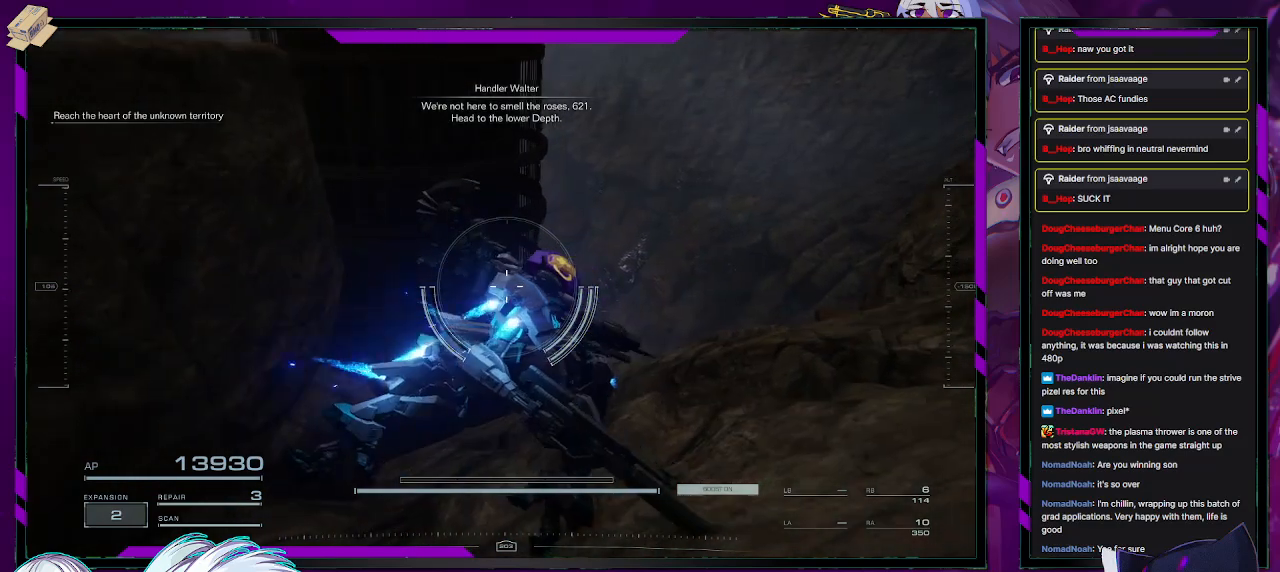
{"buttons": [], "left_stick": "up-right", "right_stick": "center", "events": [[83, "right_stick", "down"], [350, "right_stick", "center"]]}
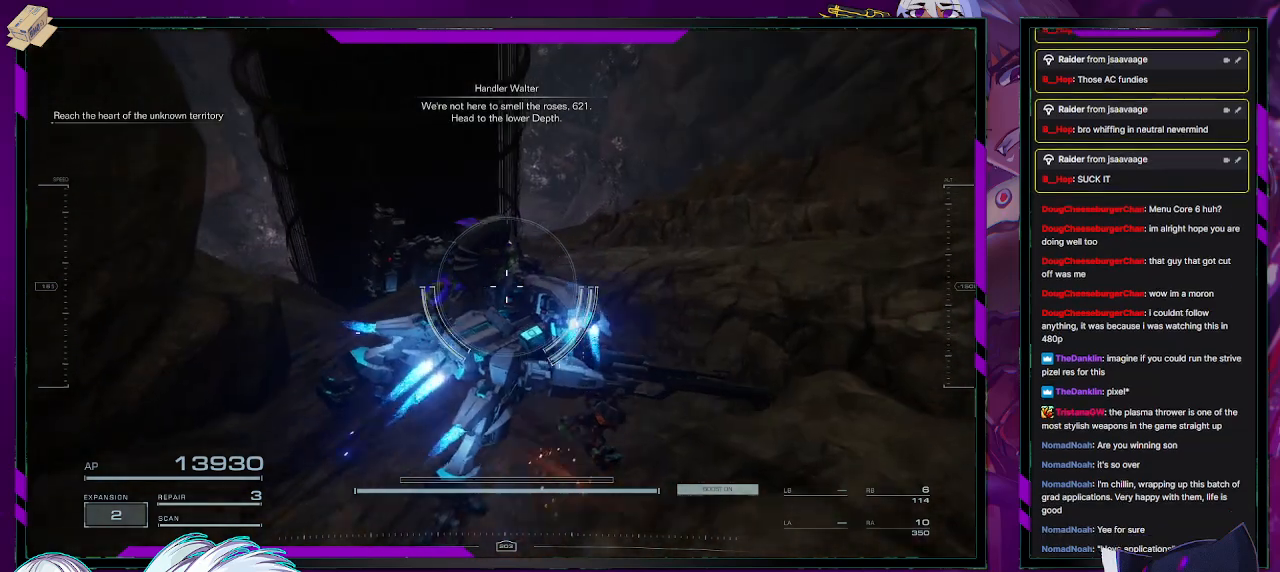
{"buttons": [], "left_stick": "up-right", "right_stick": "down-left", "events": [[317, "right_stick", "down-left"]]}
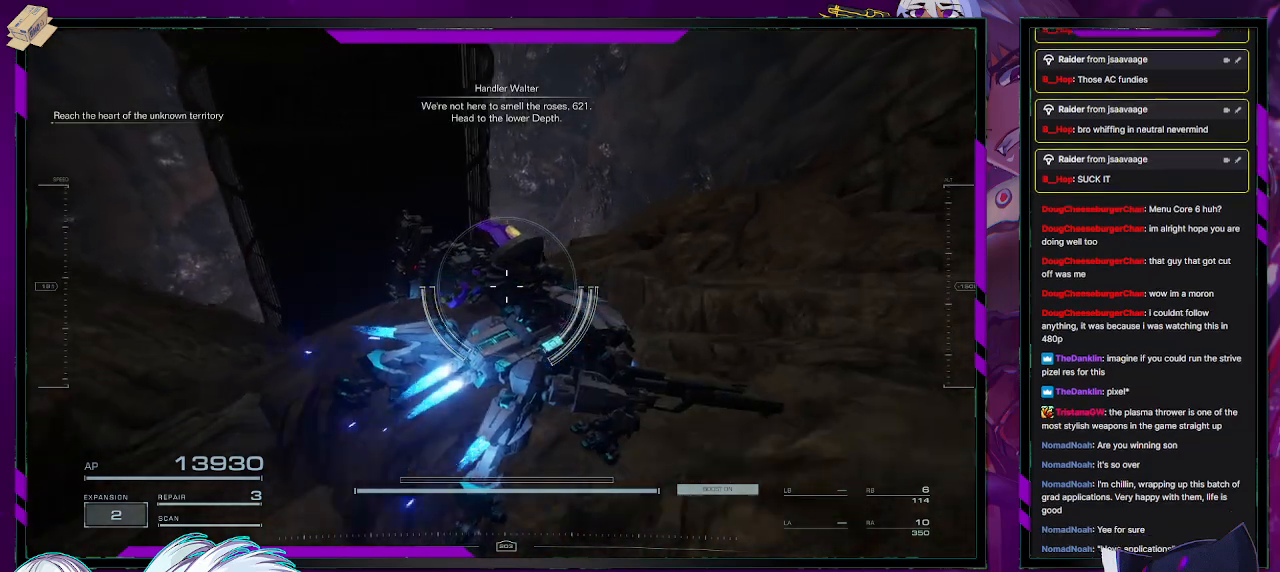
{"buttons": [], "left_stick": "up-right", "right_stick": "center", "events": [[333, "right_stick", "center"]]}
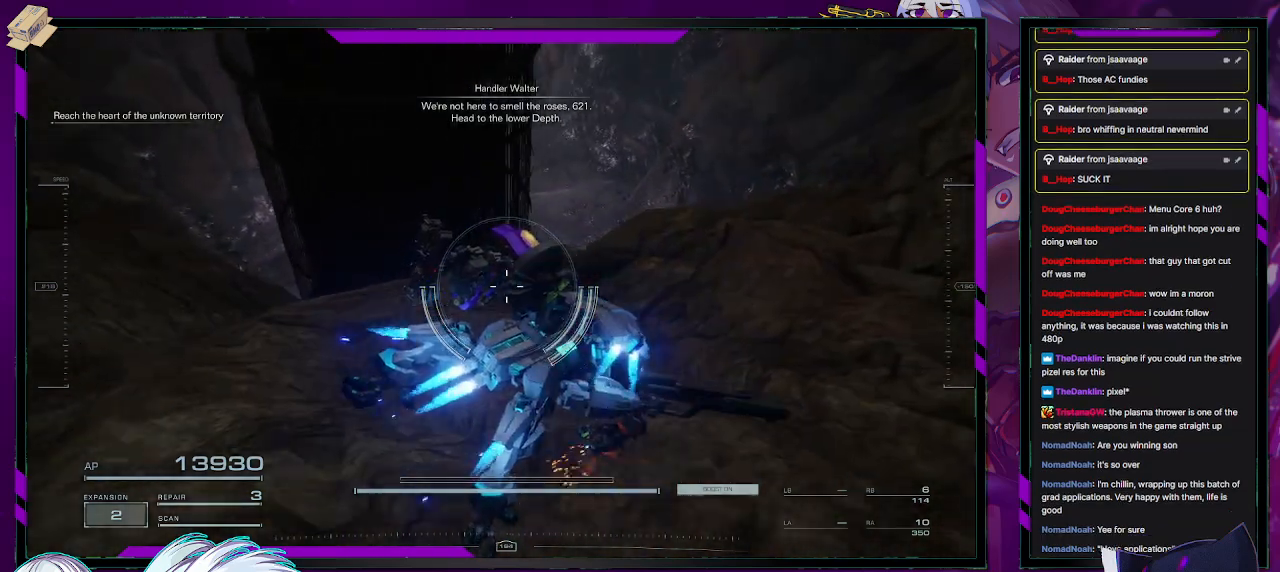
{"buttons": [], "left_stick": "up-right", "right_stick": "center", "events": []}
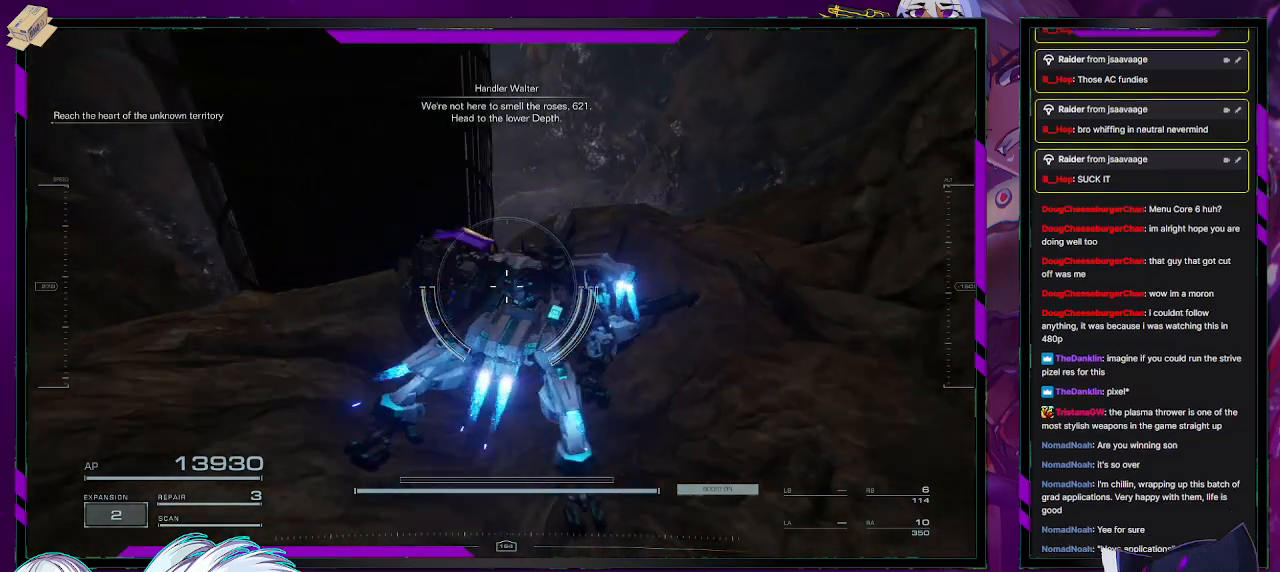
{"buttons": [], "left_stick": "up-right", "right_stick": "center", "events": []}
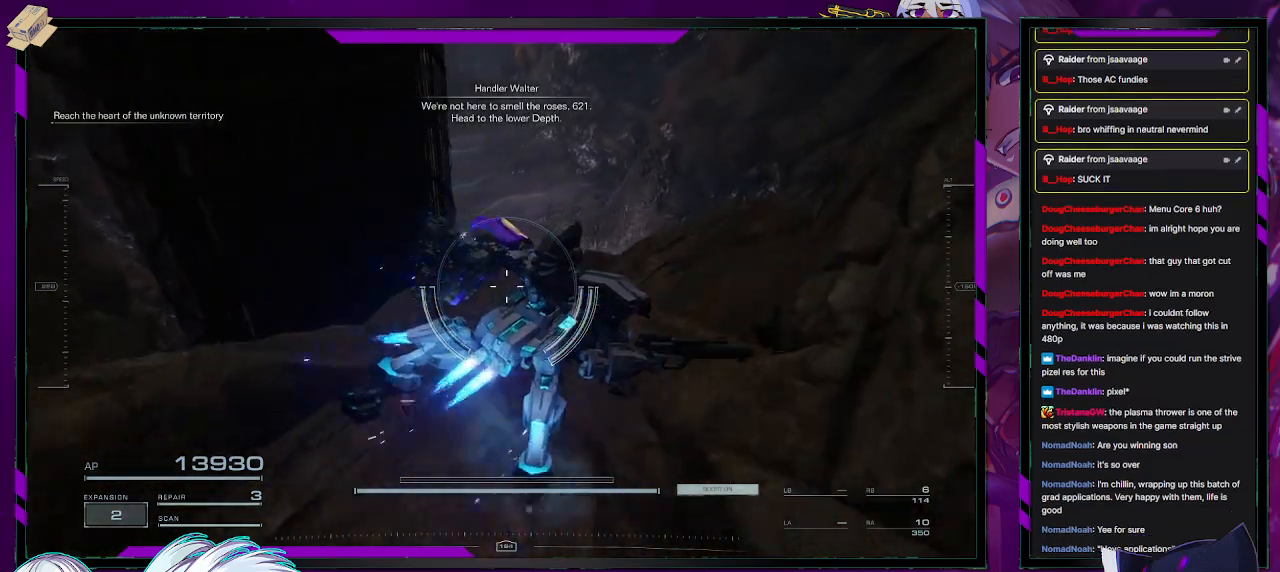
{"buttons": [], "left_stick": "up-right", "right_stick": "center", "events": [[117, "left_stick", "up"], [300, "left_stick", "up-right"]]}
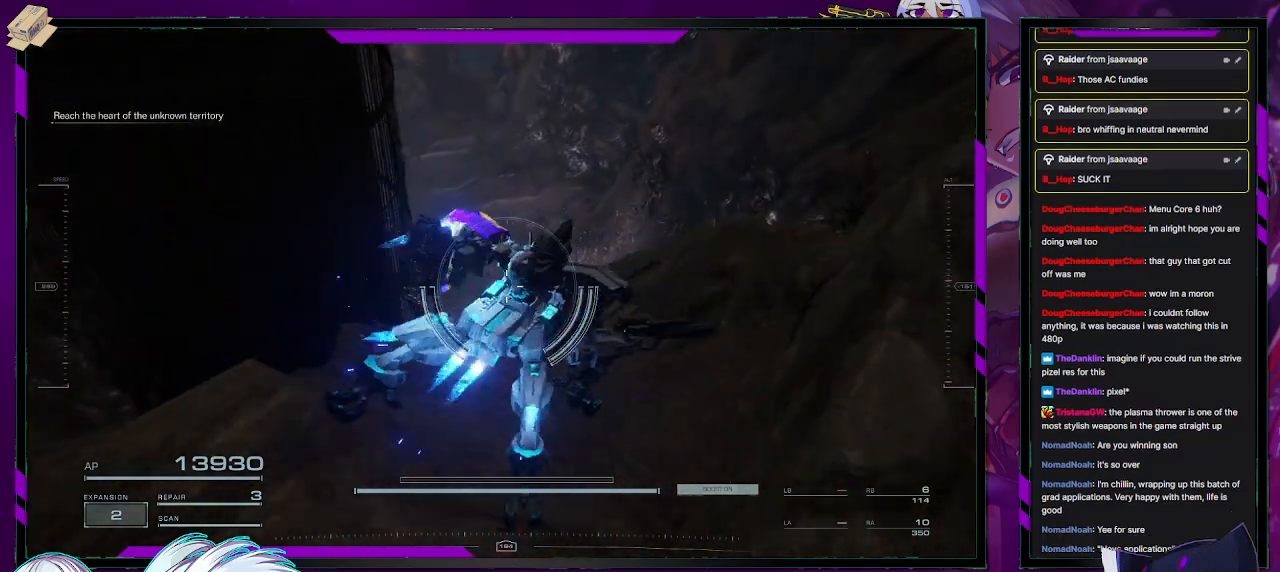
{"buttons": [], "left_stick": "up-right", "right_stick": "center", "events": [[33, "right_stick", "left"], [167, "right_stick", "center"]]}
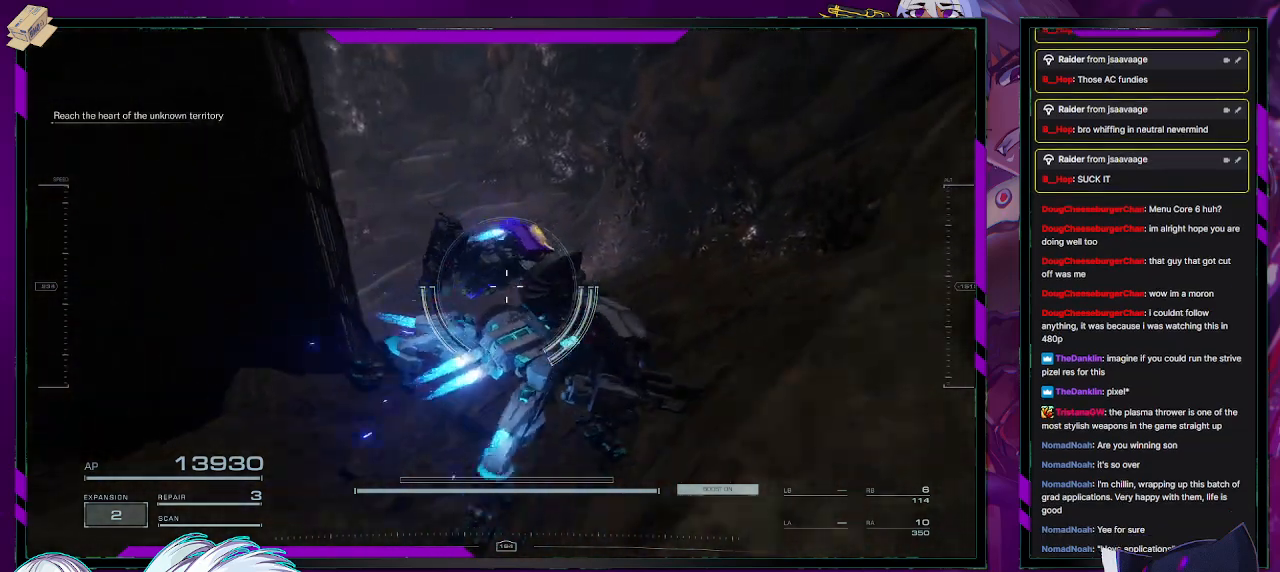
{"buttons": [], "left_stick": "up-right", "right_stick": "center", "events": []}
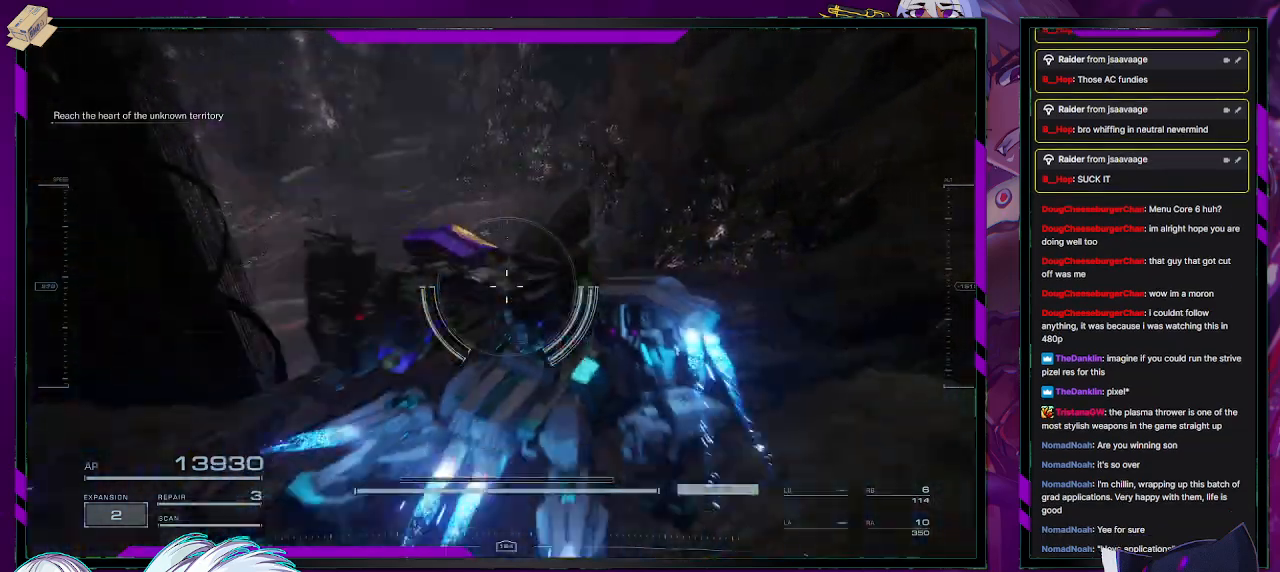
{"buttons": [], "left_stick": "up-right", "right_stick": "left", "events": [[433, "right_stick", "left"]]}
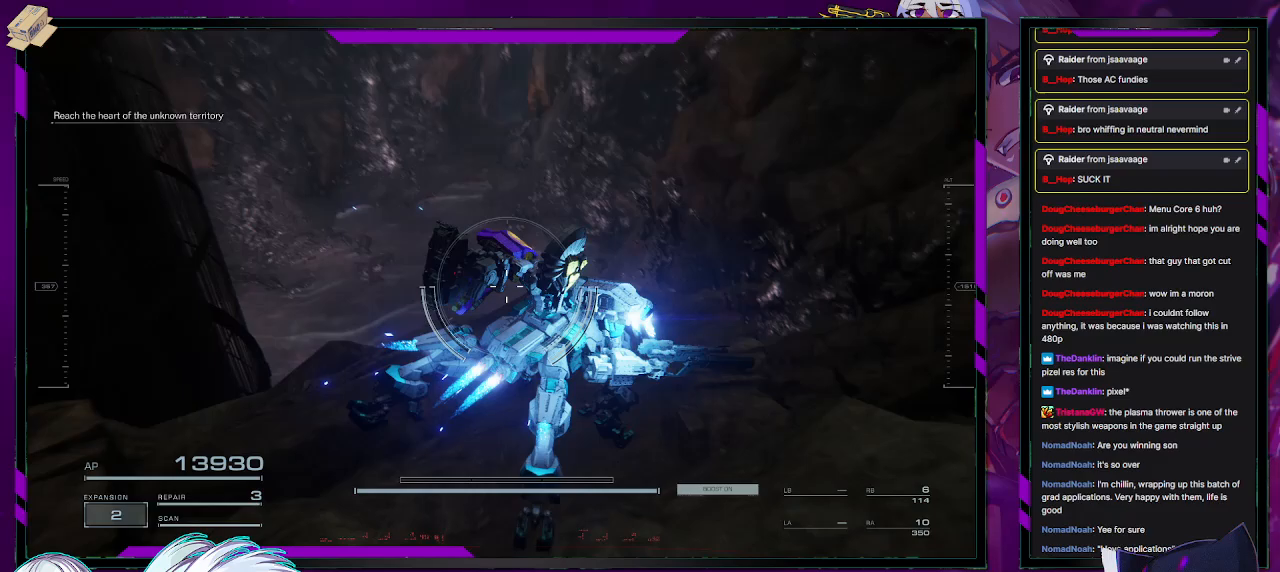
{"buttons": [], "left_stick": "down-right", "right_stick": "center", "events": [[117, "right_stick", "center"], [267, "left_stick", "right"], [400, "left_stick", "down-right"]]}
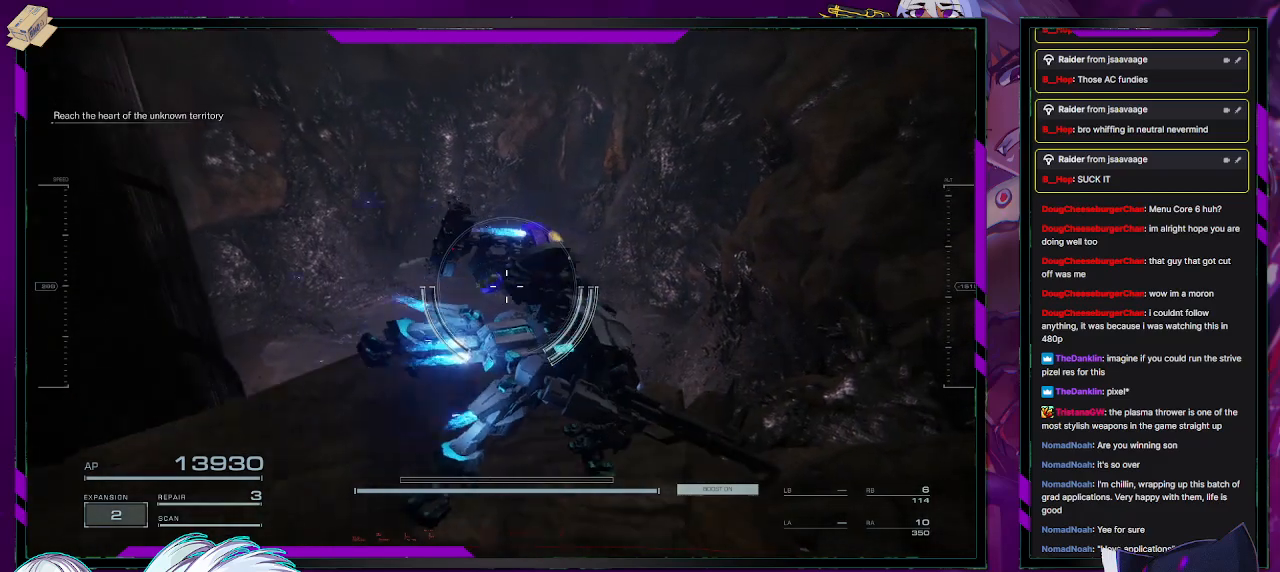
{"buttons": [], "left_stick": "center", "right_stick": "down", "events": [[317, "right_stick", "down-left"], [333, "left_stick", "center"], [417, "right_stick", "down"]]}
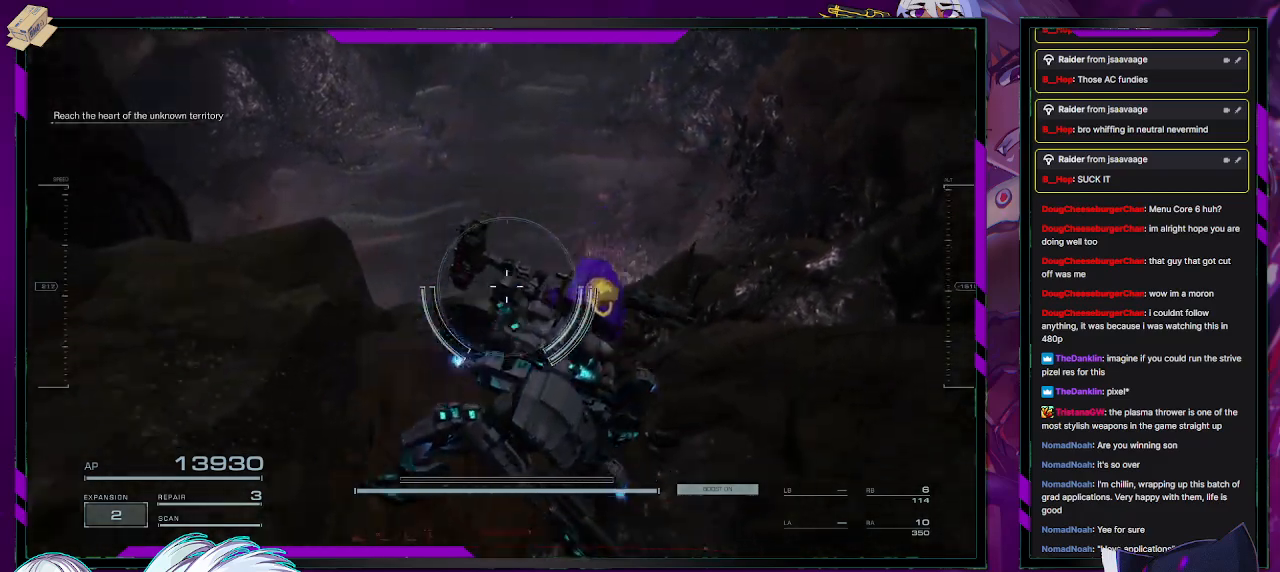
{"buttons": [], "left_stick": "center", "right_stick": "center", "events": [[83, "right_stick", "center"]]}
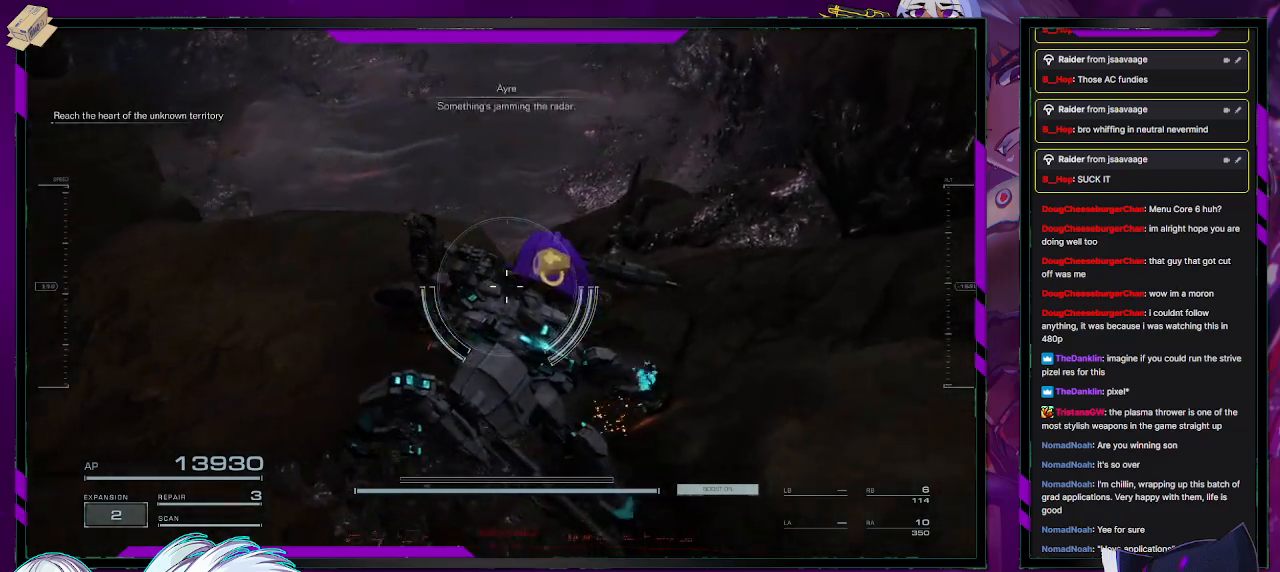
{"buttons": [], "left_stick": "center", "right_stick": "center", "events": []}